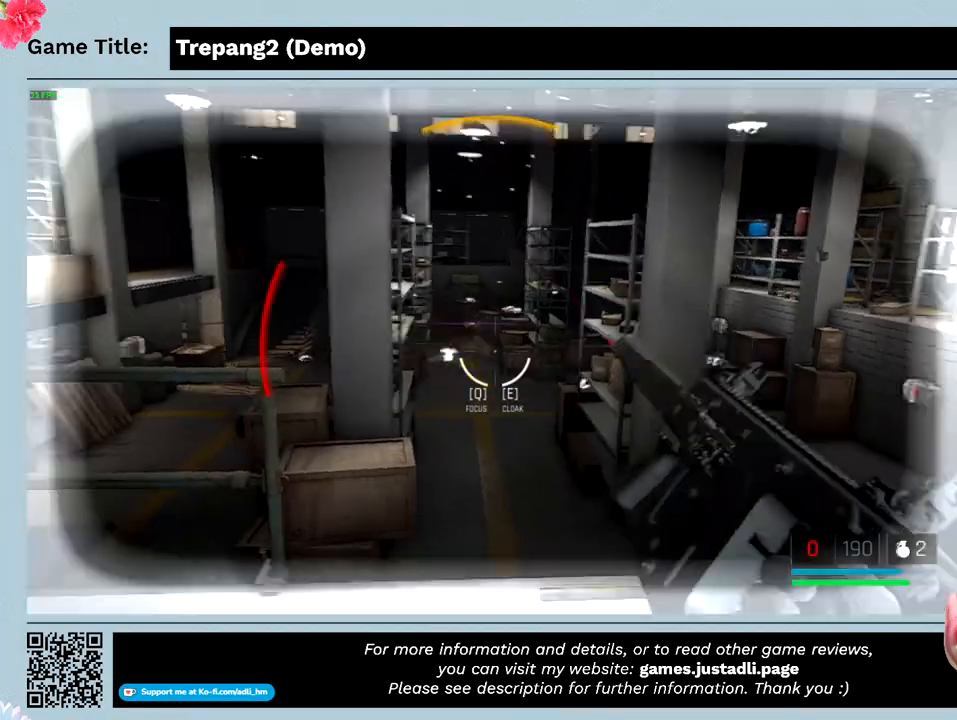
Gameplay with keyboard and mouse; each line is a JSON object with the keys and mouse buttons held at the frame after it. "events" lists presses ("down") and releases ("up") of "0", "1", "2", "3", "4", "5", "6", "7", "8", "9", "a", "alt", "b", "c", "caps_lock", "ctrl", "d", "down", "e", "escape", "f", "f1", "f2", "f3", "f4", "g", "h", "i", "j", "k", "l", "left", "m", "n", "o", "p", "q", "r", "return", "right", "s", "shift", "space", "t", "tab", "tilde", "u", "up", "v", "w", "x", "y", "z", "mouse_left", "mouse_wheel" and "mouse_right" between this image and that frame as [ms after this image, input, new state], when the widget could be followed in between. "mouse_left", "mouse_wheel", "mouse_right" = the "left", "wheel", "right" buttons of the "mouse" list. No other keys are recorded. "wheel" means that the mouse wheel is clicked or scrolled. Not read: mouse_move.
{"keys": [], "mouse": ["left"], "events": []}
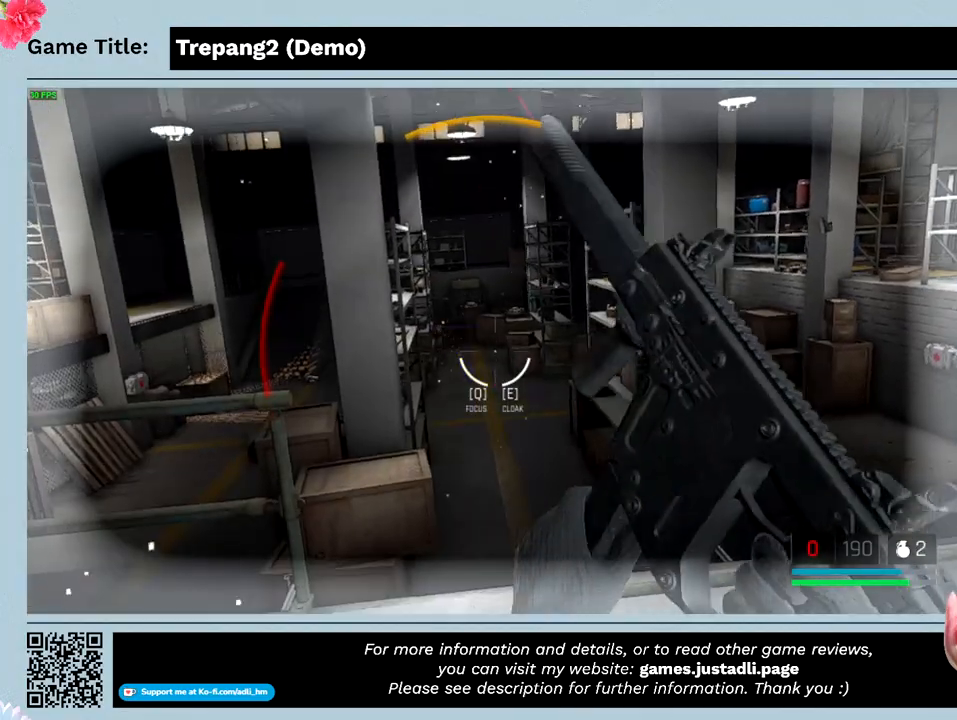
{"keys": ["a"], "mouse": ["left"], "events": [[166, "a", "down"]]}
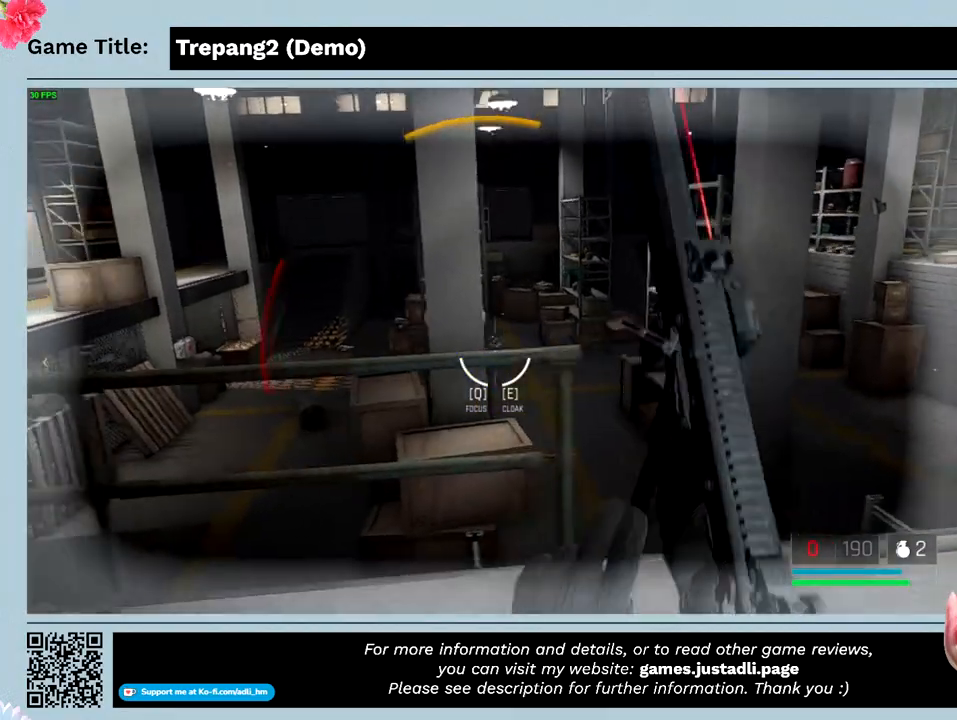
{"keys": ["a"], "mouse": [], "events": [[133, "mouse_left", "up"]]}
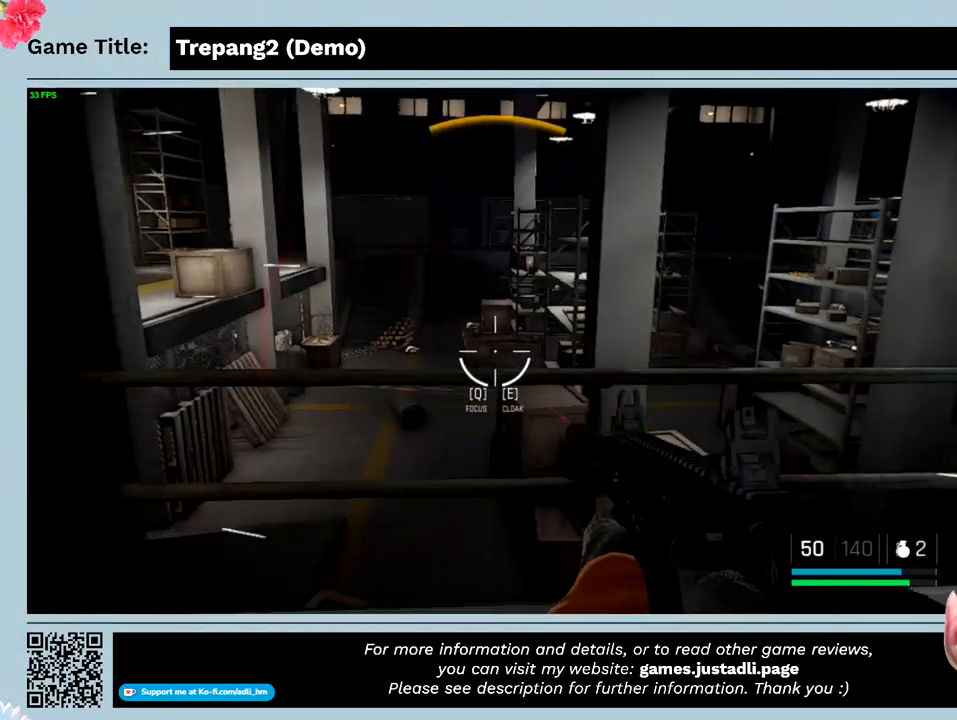
{"keys": ["a"], "mouse": [], "events": []}
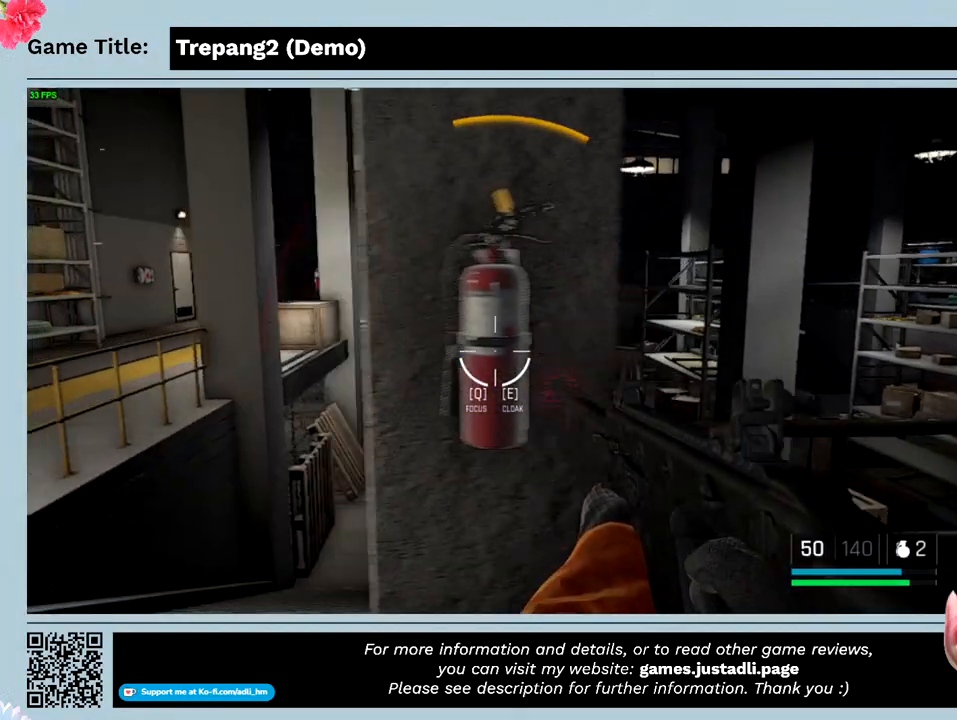
{"keys": ["a"], "mouse": [], "events": []}
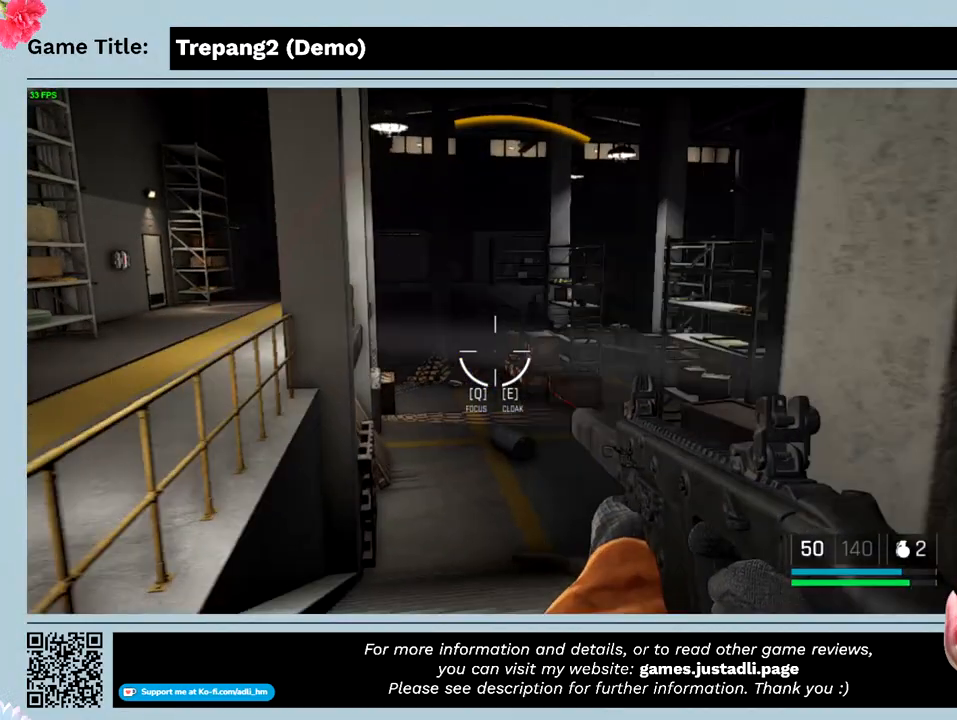
{"keys": ["a"], "mouse": [], "events": []}
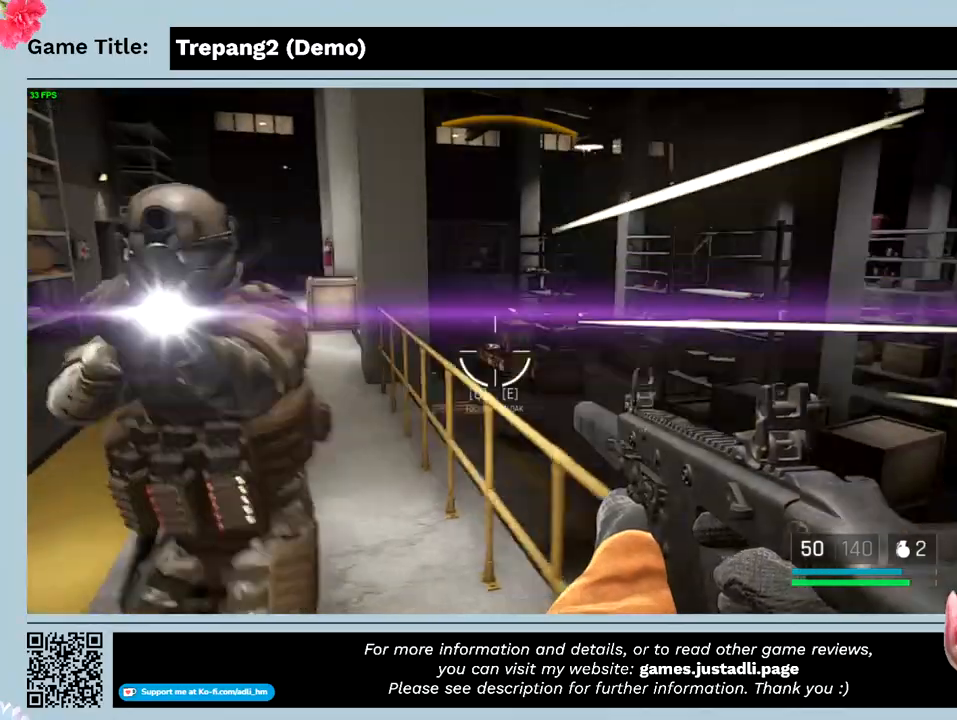
{"keys": ["a"], "mouse": ["left"], "events": [[300, "mouse_left", "down"]]}
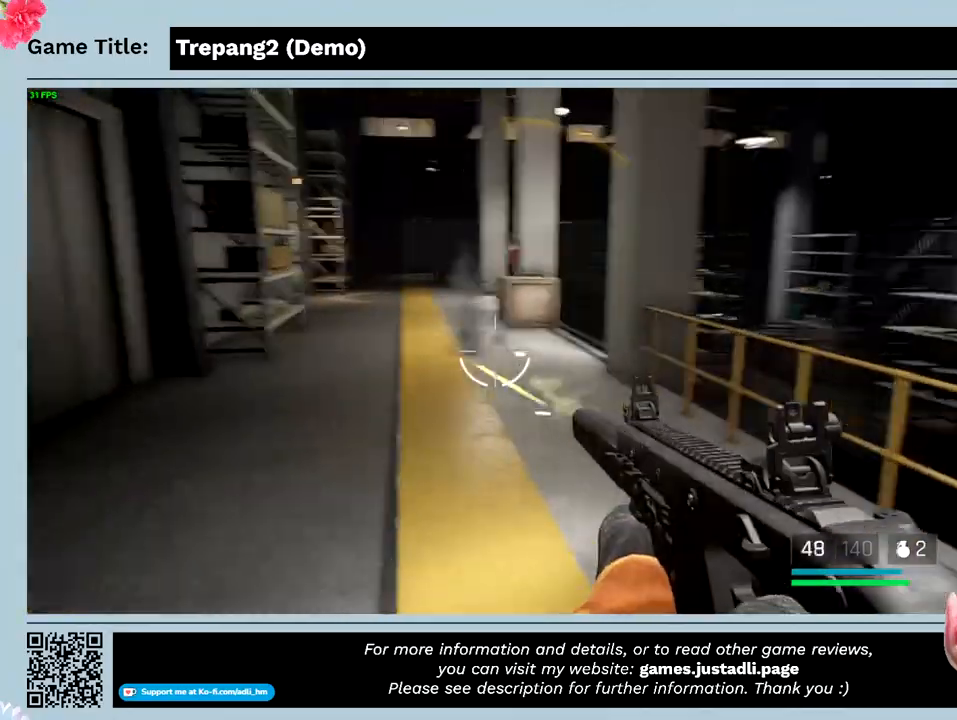
{"keys": ["a", "d"], "mouse": ["right"], "events": [[166, "d", "down"], [333, "a", "up"], [333, "mouse_right", "down"], [466, "mouse_left", "up"], [500, "a", "down"]]}
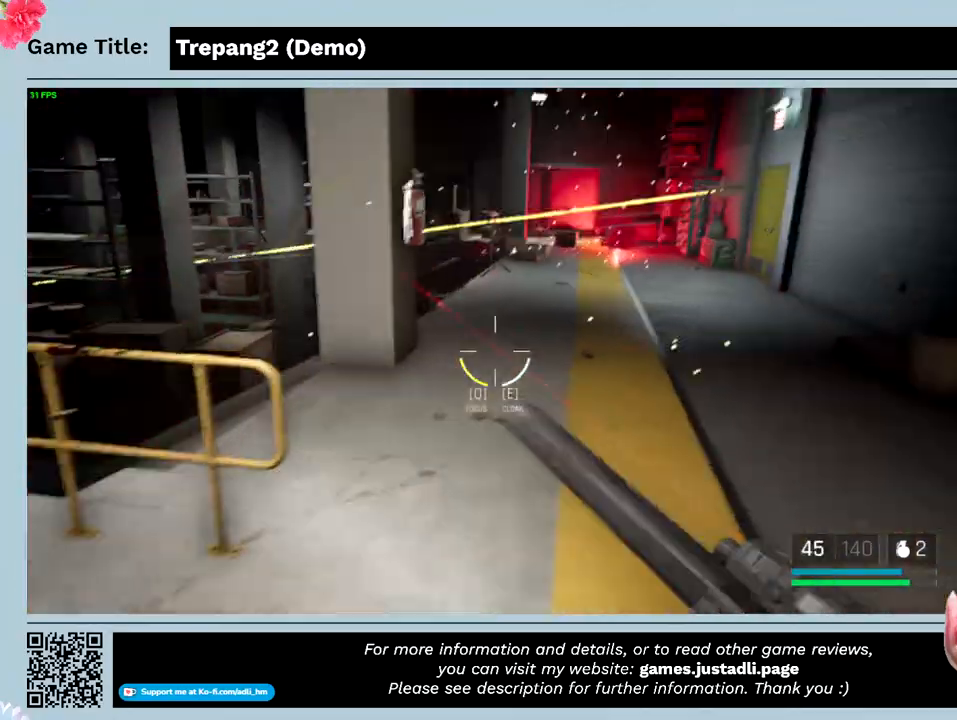
{"keys": ["a", "s"], "mouse": ["right"], "events": [[266, "s", "down"], [466, "d", "up"]]}
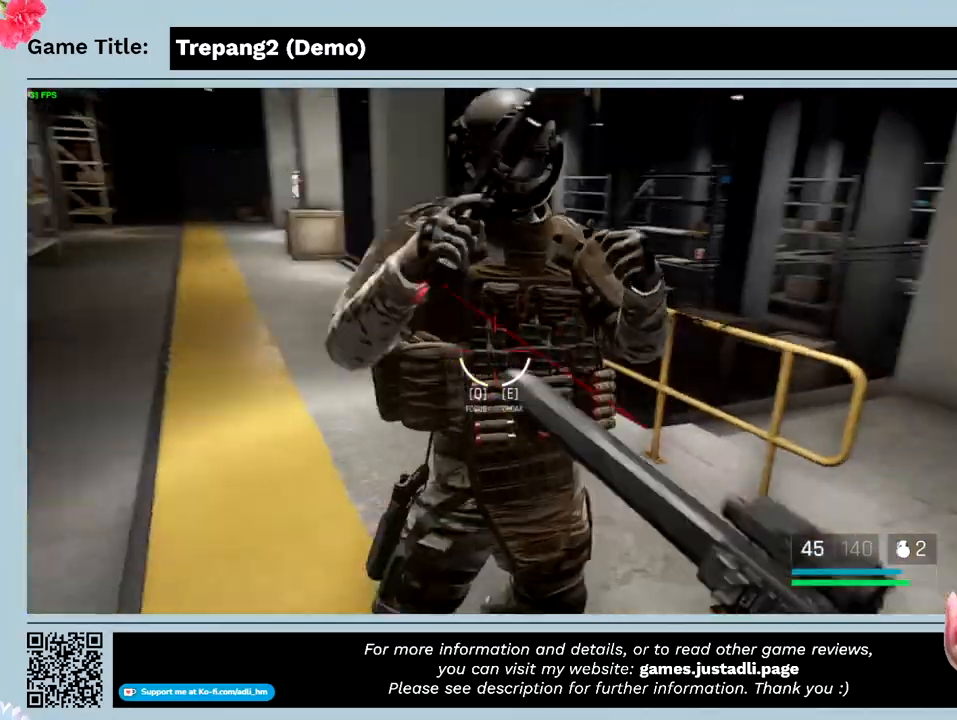
{"keys": ["a"], "mouse": ["right"], "events": [[333, "s", "up"]]}
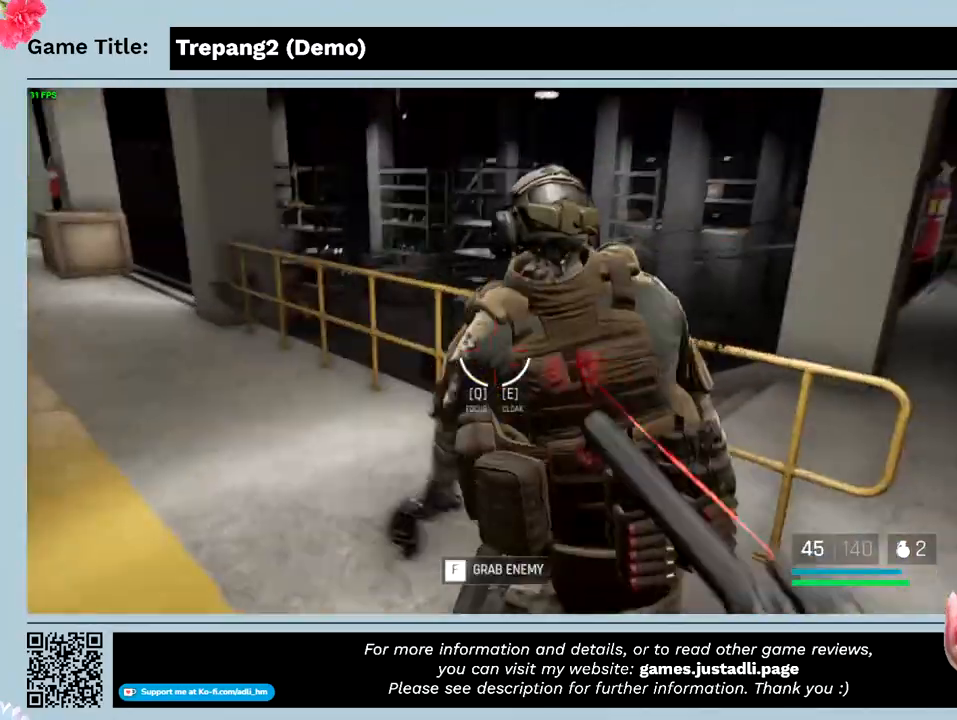
{"keys": [], "mouse": ["right"], "events": [[66, "a", "up"], [200, "mouse_right", "up"], [266, "mouse_right", "down"]]}
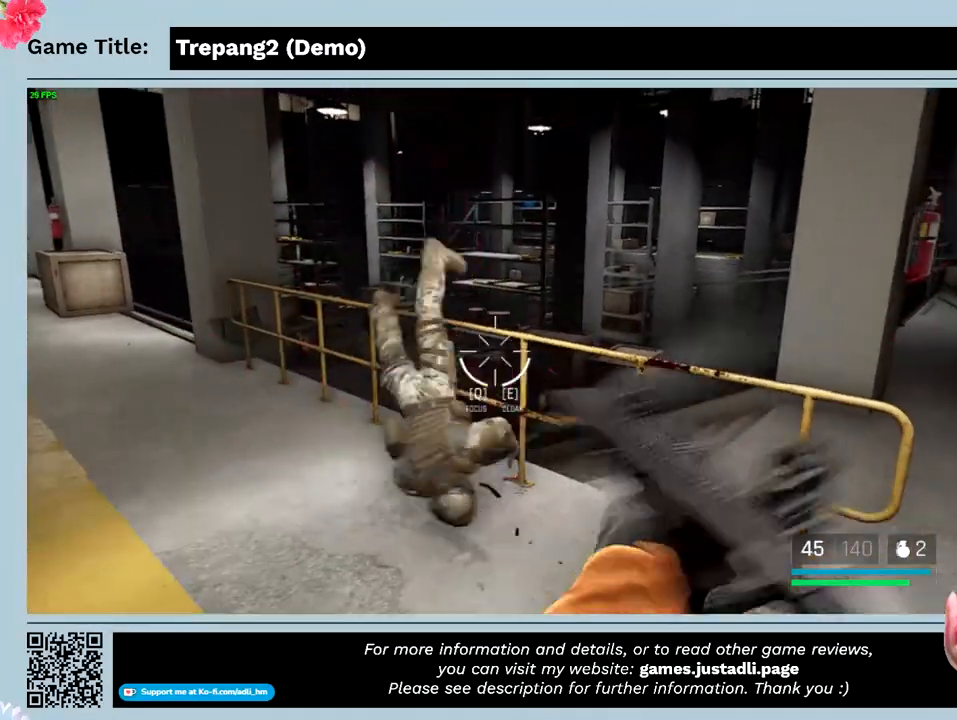
{"keys": [], "mouse": [], "events": [[166, "mouse_right", "up"]]}
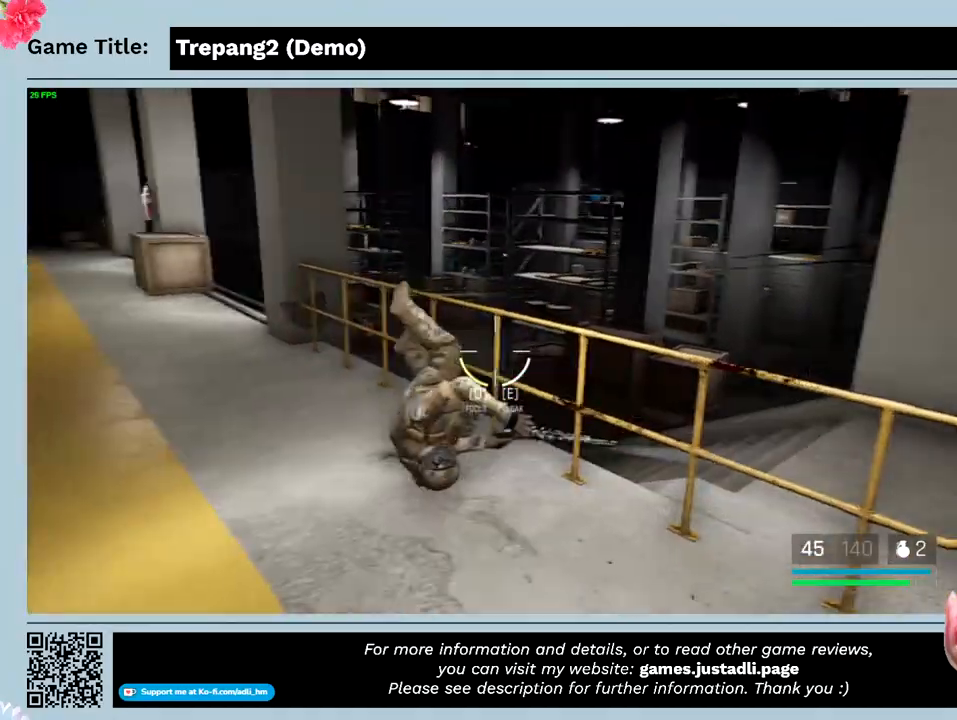
{"keys": ["w"], "mouse": [], "events": [[300, "w", "down"]]}
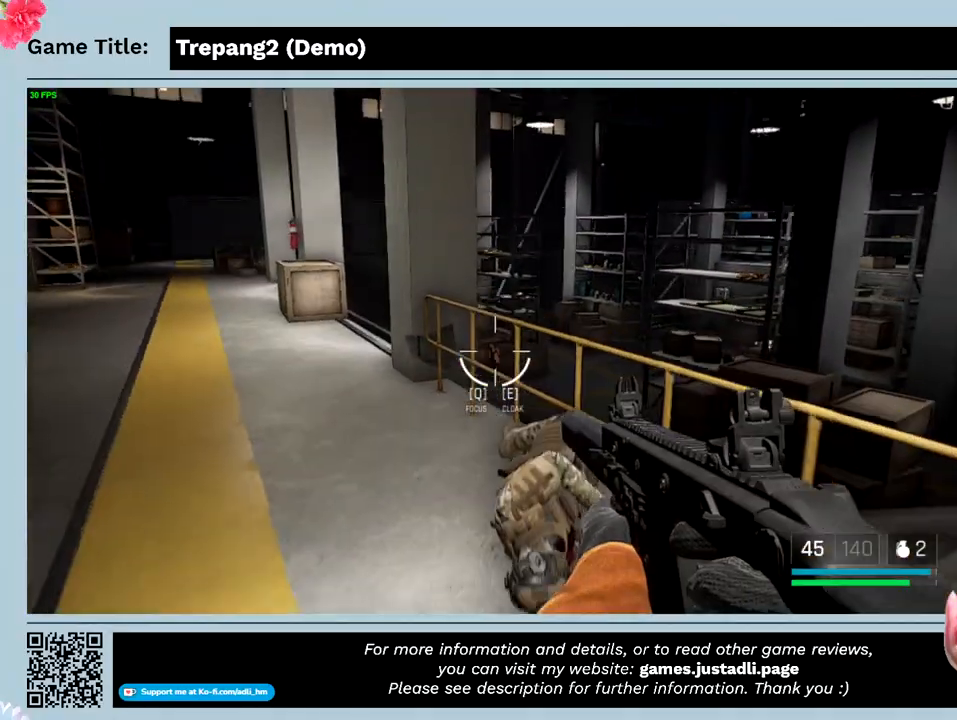
{"keys": ["w"], "mouse": [], "events": []}
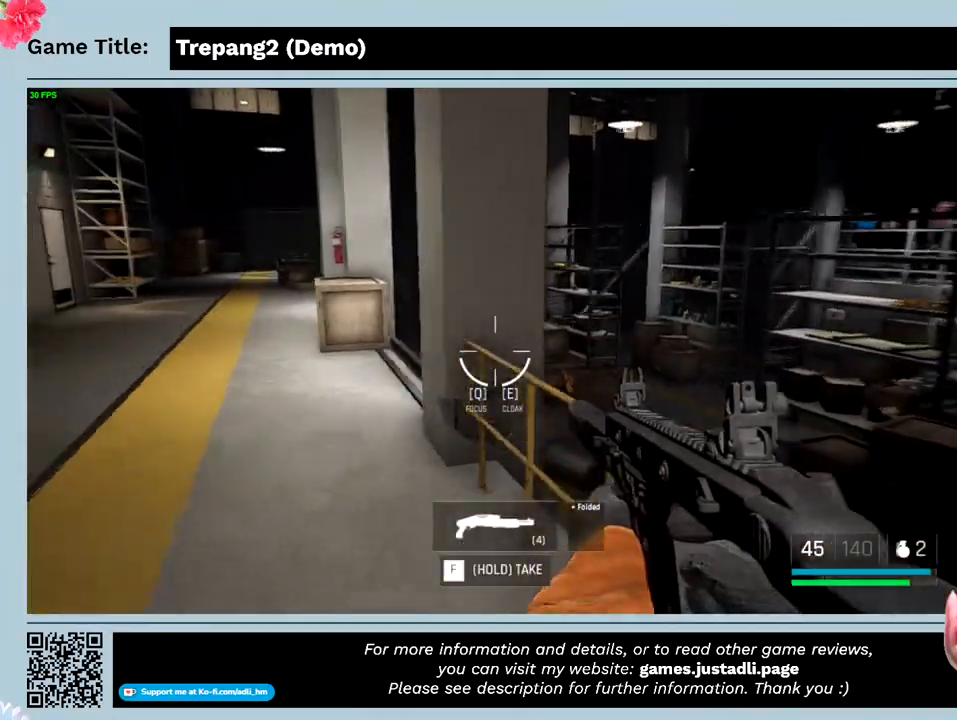
{"keys": ["w"], "mouse": [], "events": []}
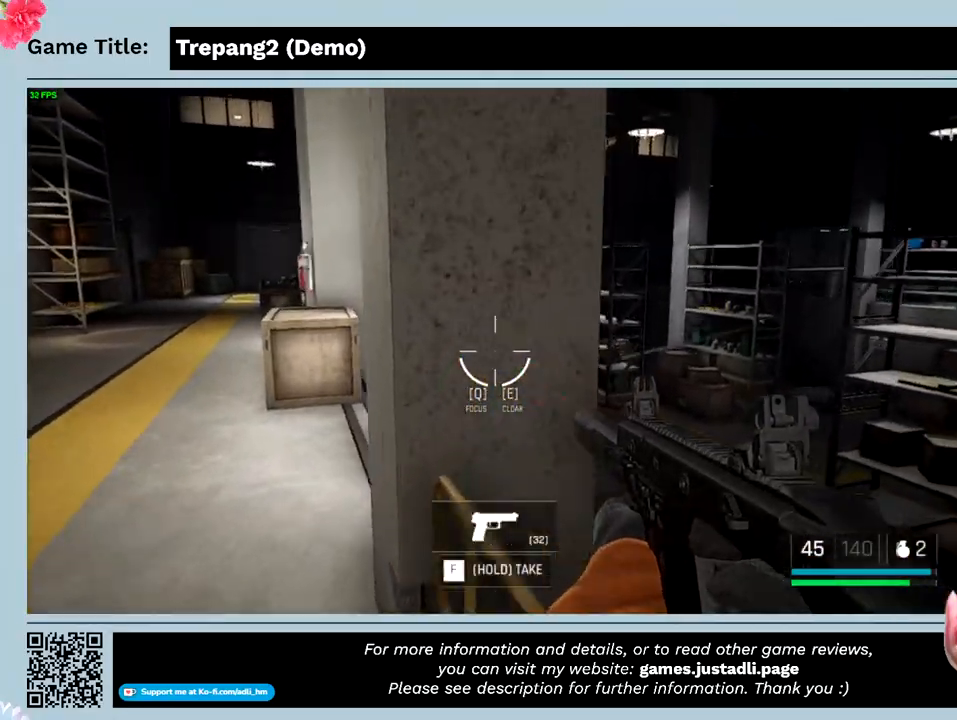
{"keys": ["shift", "w"], "mouse": [], "events": [[166, "shift", "down"]]}
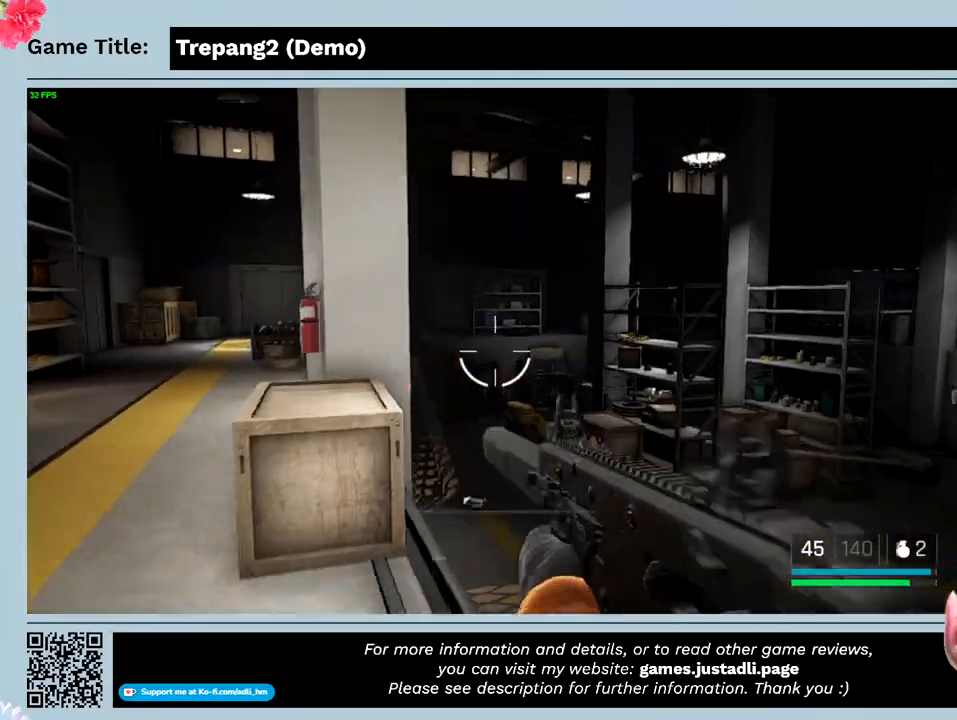
{"keys": ["a", "w"], "mouse": [], "events": [[66, "a", "down"], [166, "shift", "up"]]}
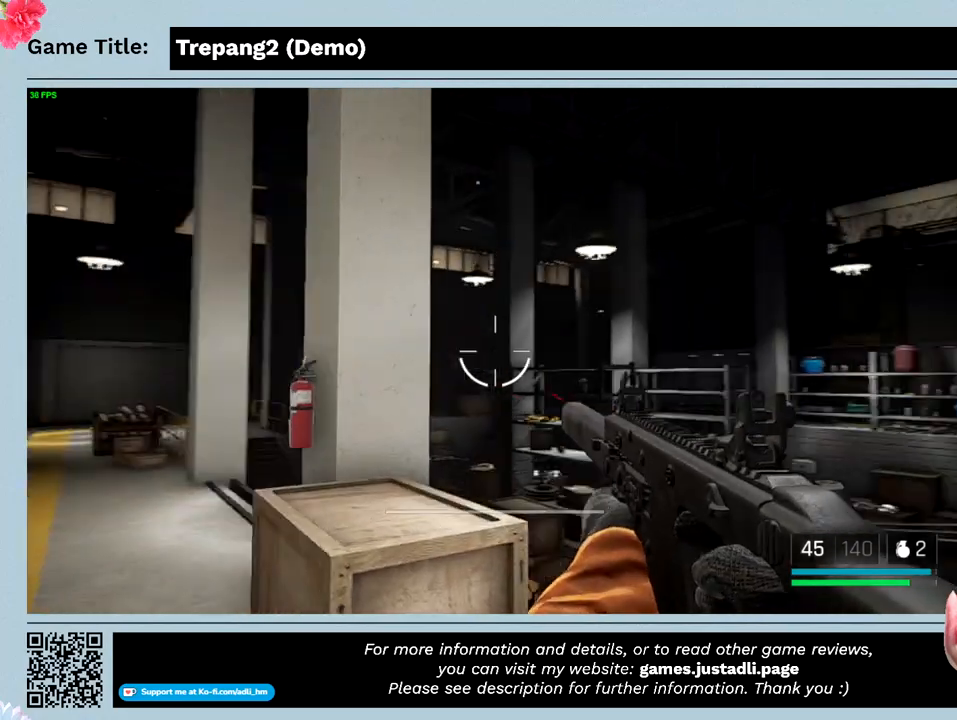
{"keys": ["a", "s"], "mouse": [], "events": [[66, "w", "up"], [300, "s", "down"]]}
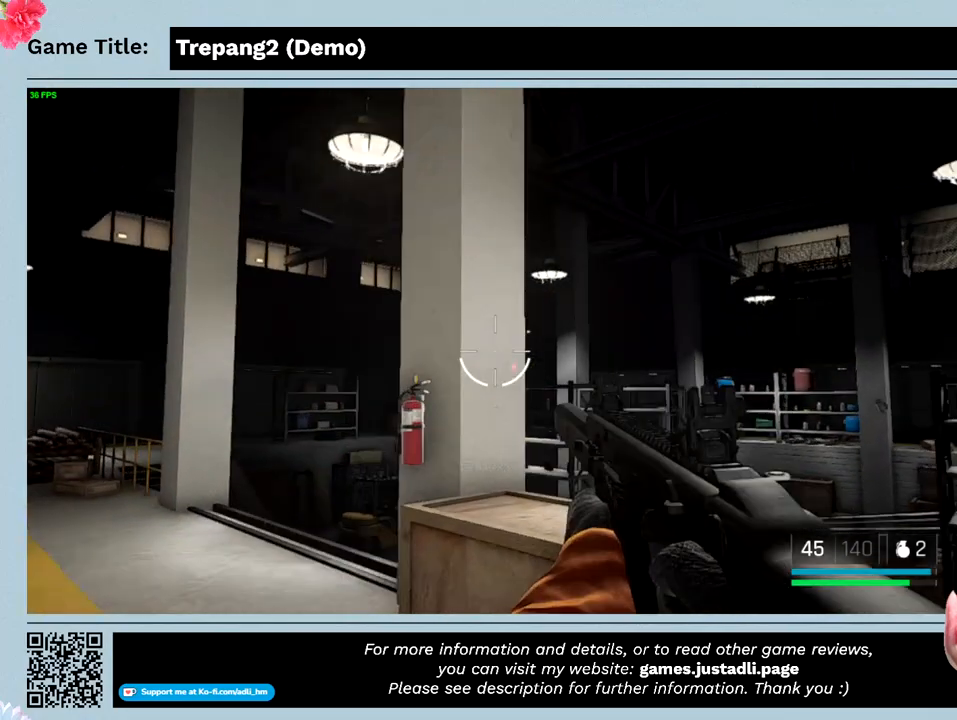
{"keys": ["a", "s"], "mouse": [], "events": [[200, "a", "up"], [500, "a", "down"]]}
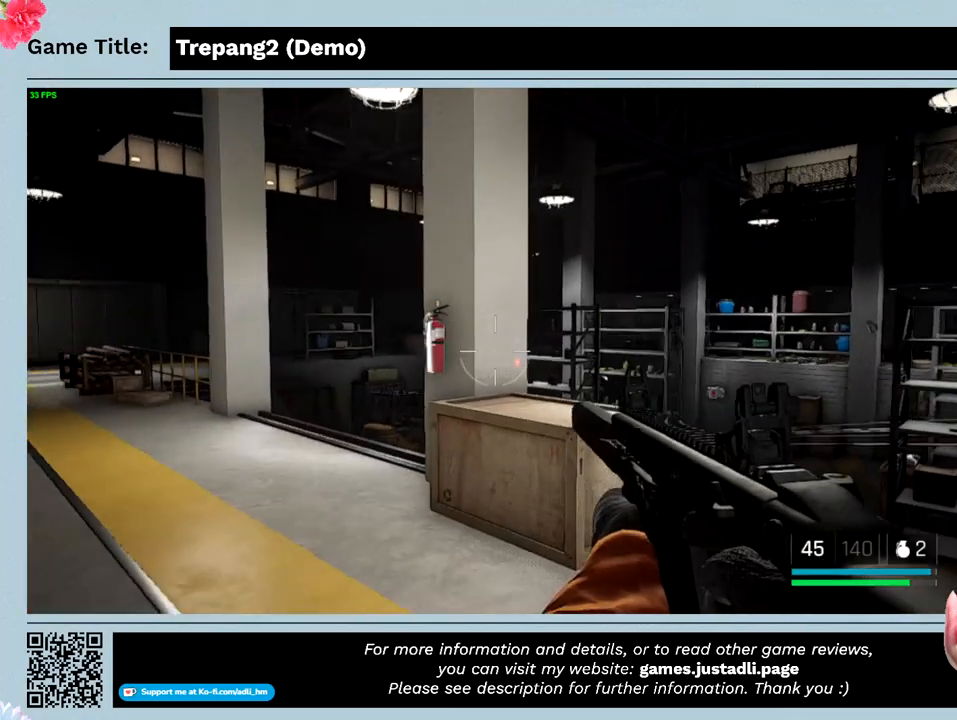
{"keys": ["a", "w"], "mouse": [], "events": [[400, "s", "up"], [466, "w", "down"]]}
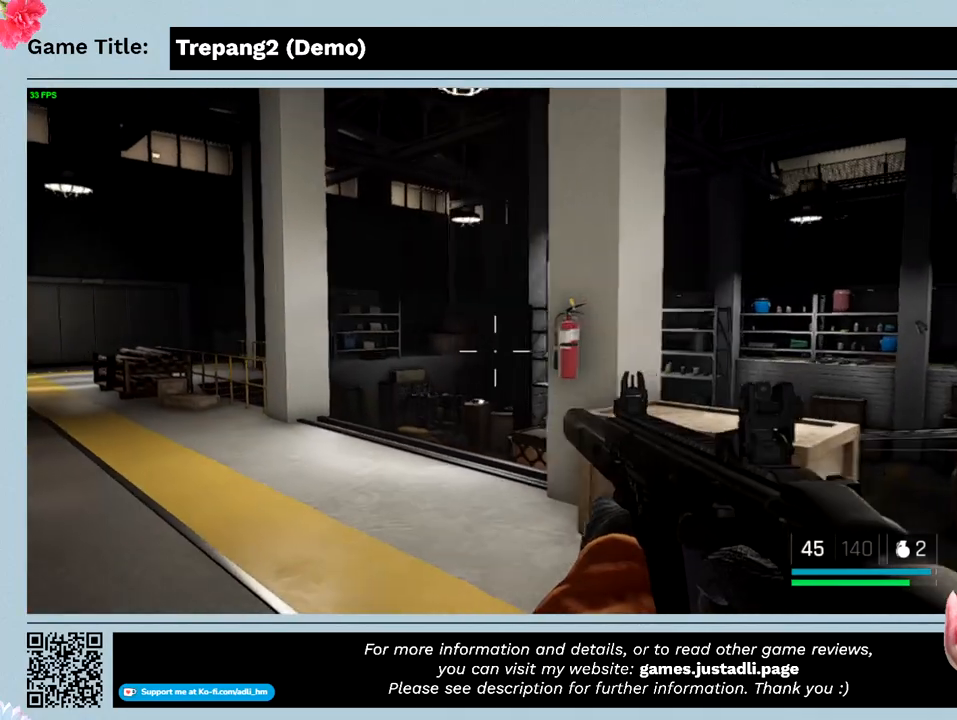
{"keys": ["a", "w"], "mouse": [], "events": []}
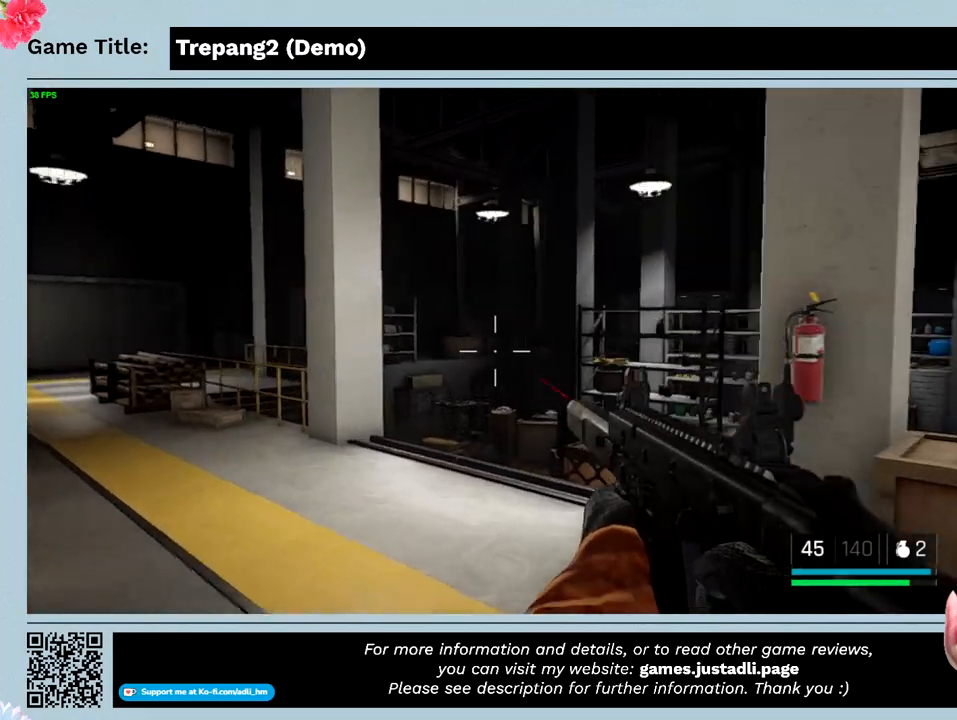
{"keys": ["a"], "mouse": [], "events": [[400, "w", "up"]]}
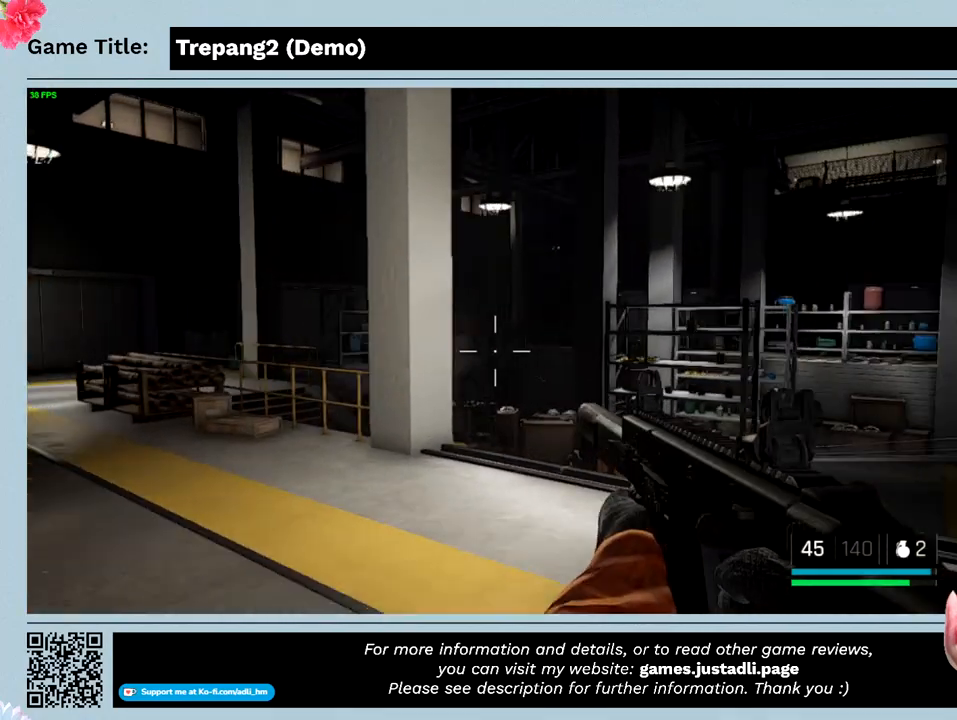
{"keys": ["a"], "mouse": [], "events": []}
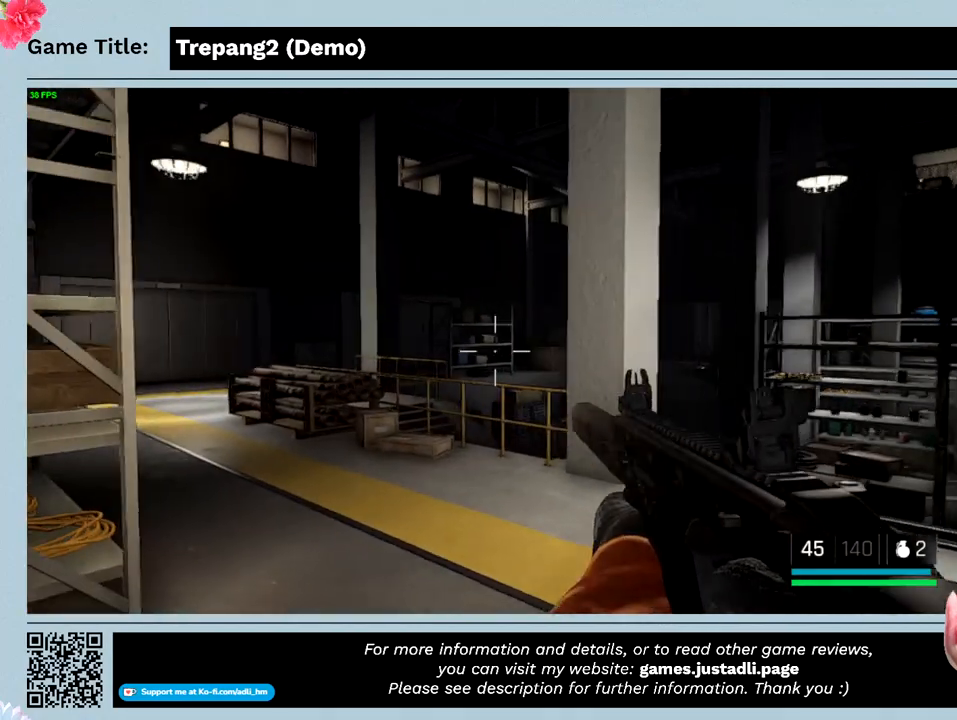
{"keys": ["a"], "mouse": [], "events": []}
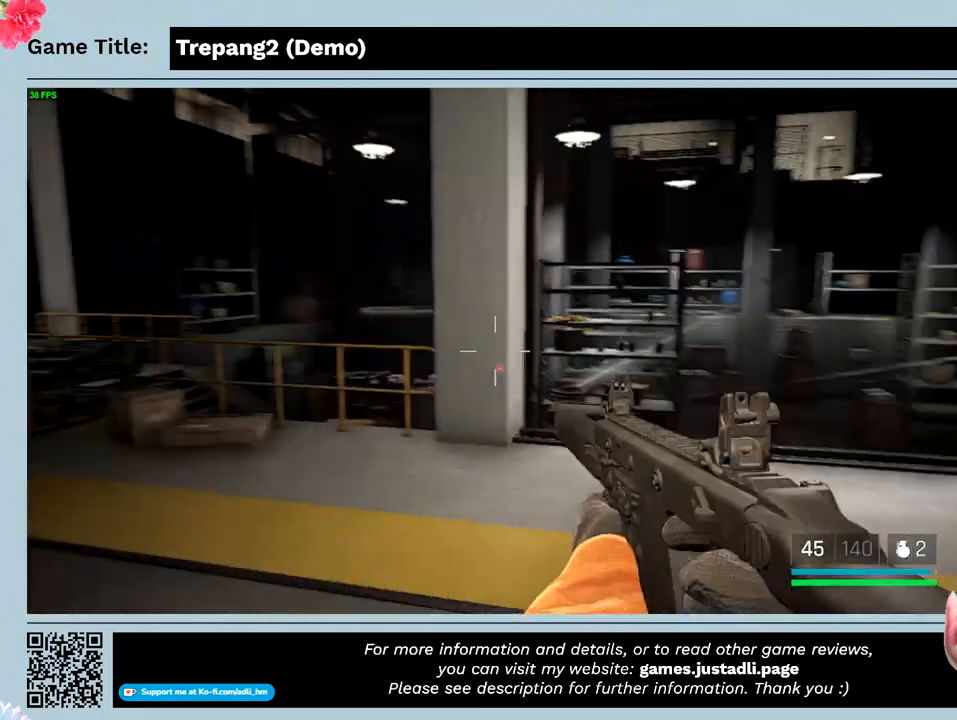
{"keys": ["a"], "mouse": [], "events": []}
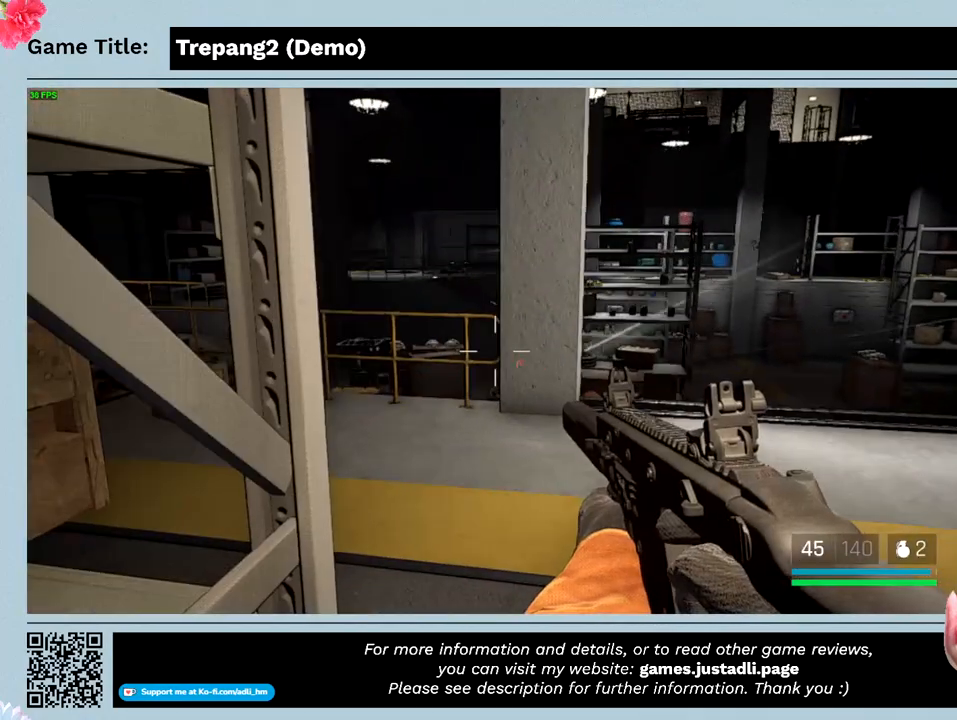
{"keys": ["a", "w"], "mouse": [], "events": [[166, "w", "down"]]}
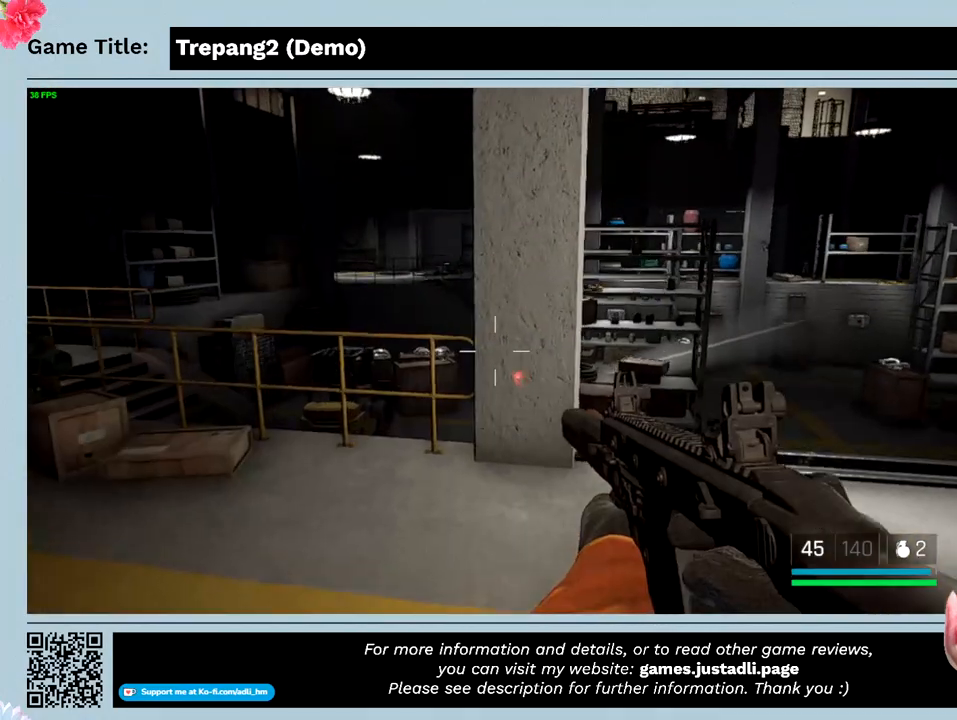
{"keys": ["shift", "w"], "mouse": [], "events": [[33, "a", "up"], [66, "shift", "down"]]}
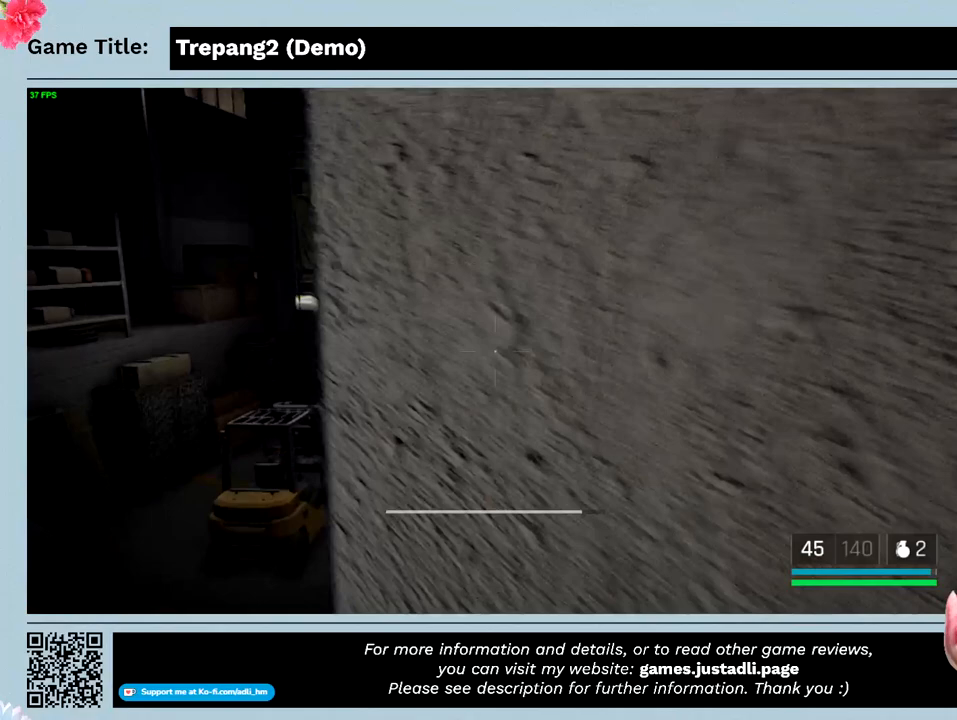
{"keys": ["a", "w"], "mouse": [], "events": [[266, "a", "down"], [333, "shift", "up"]]}
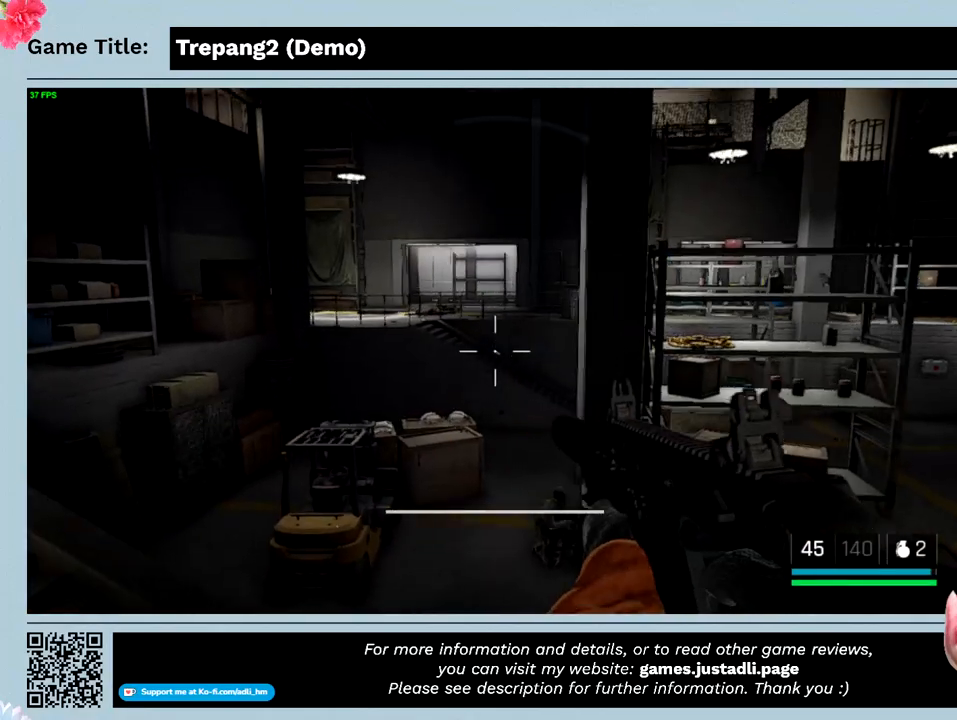
{"keys": ["a", "s"], "mouse": [], "events": [[66, "s", "down"], [66, "w", "up"]]}